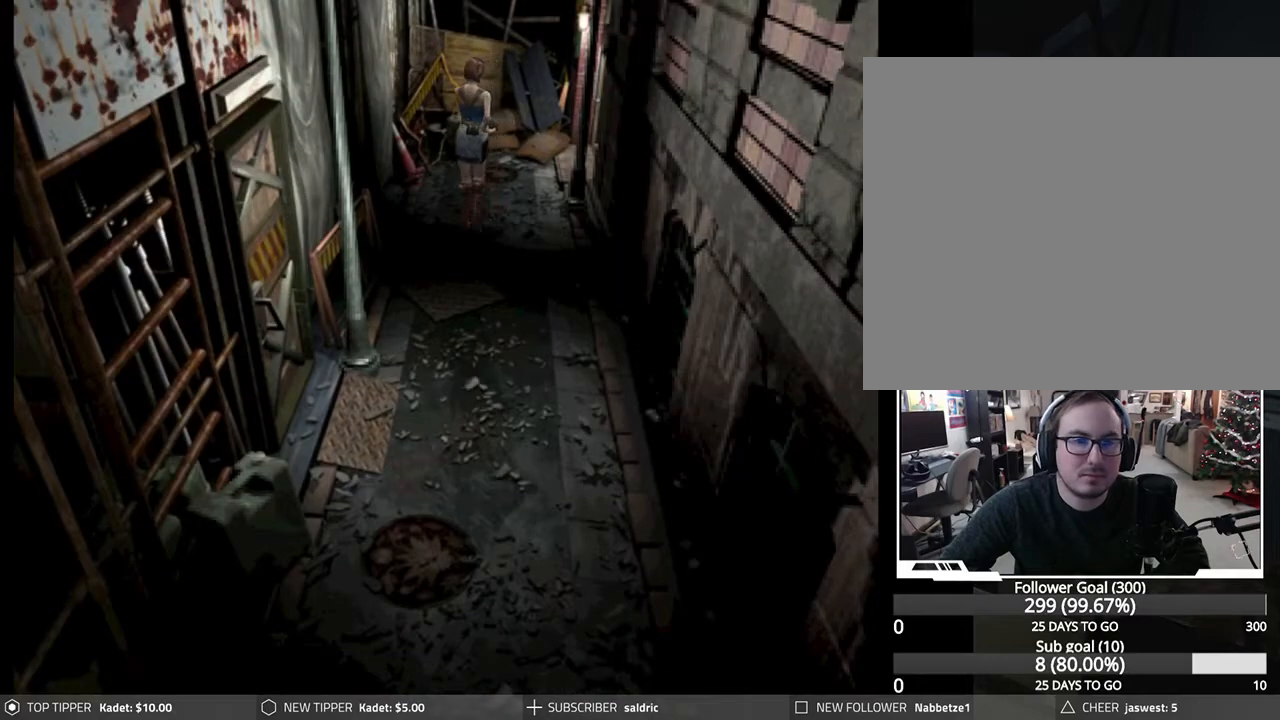
Gameplay with a controller (PlayStation layout); each line is a JSON object with the inputs held at the frame after it. "events" lists button and stick changes between this image and that frame as [ms after this image, input, new state], when the widget could be followed in between. Not read: right_stick.
{"buttons": ["DPAD_DOWN"], "left_stick": "center", "events": [[167, "DPAD_LEFT", "down"], [367, "DPAD_LEFT", "up"]]}
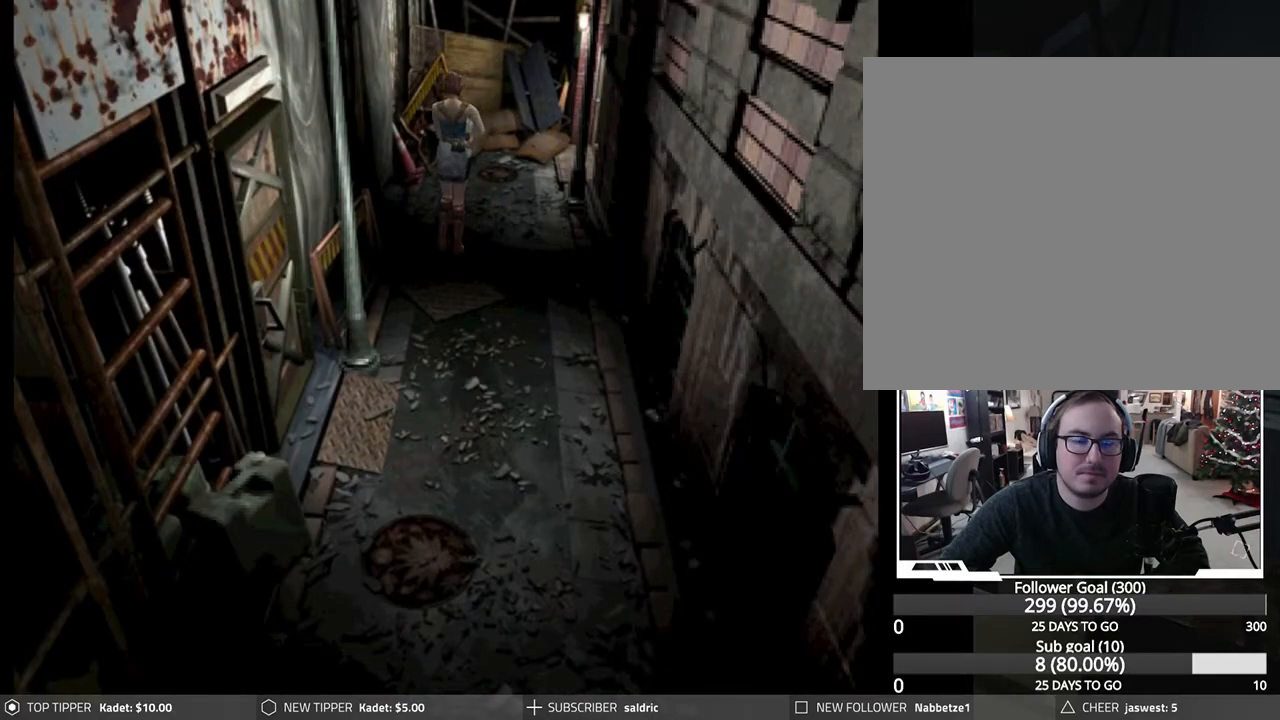
{"buttons": ["DPAD_DOWN"], "left_stick": "center", "events": []}
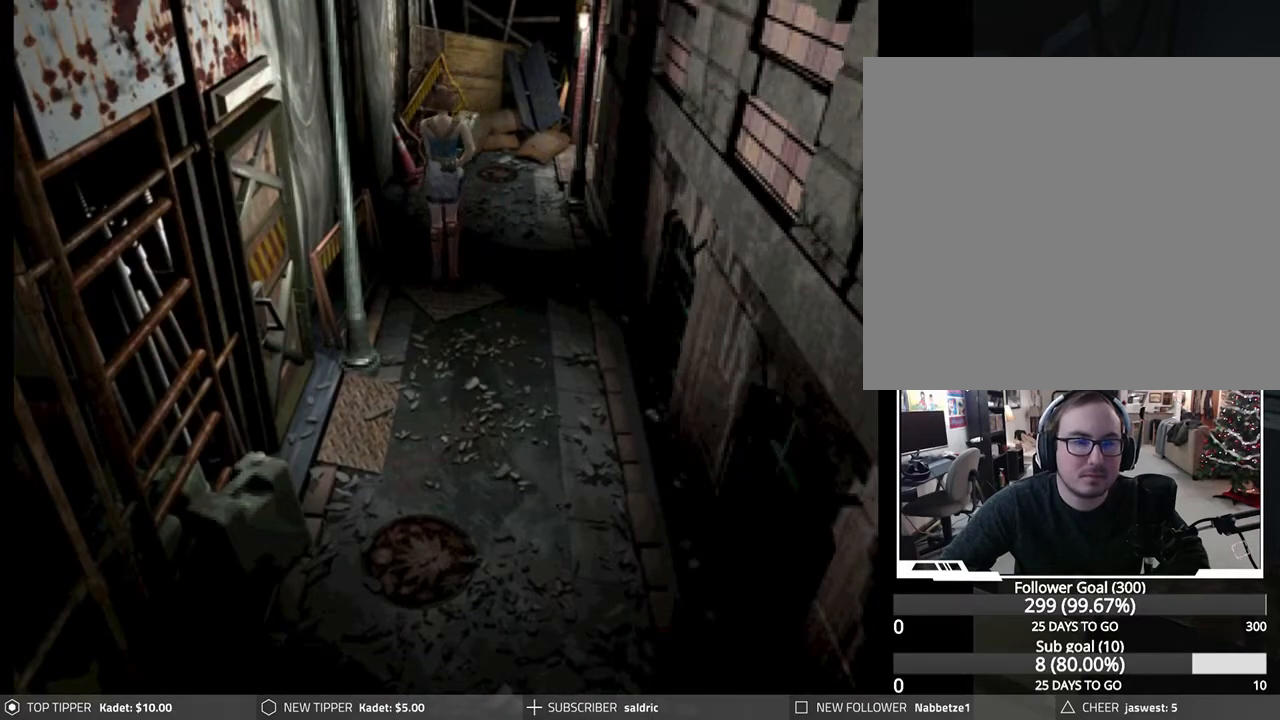
{"buttons": ["DPAD_DOWN"], "left_stick": "center", "events": []}
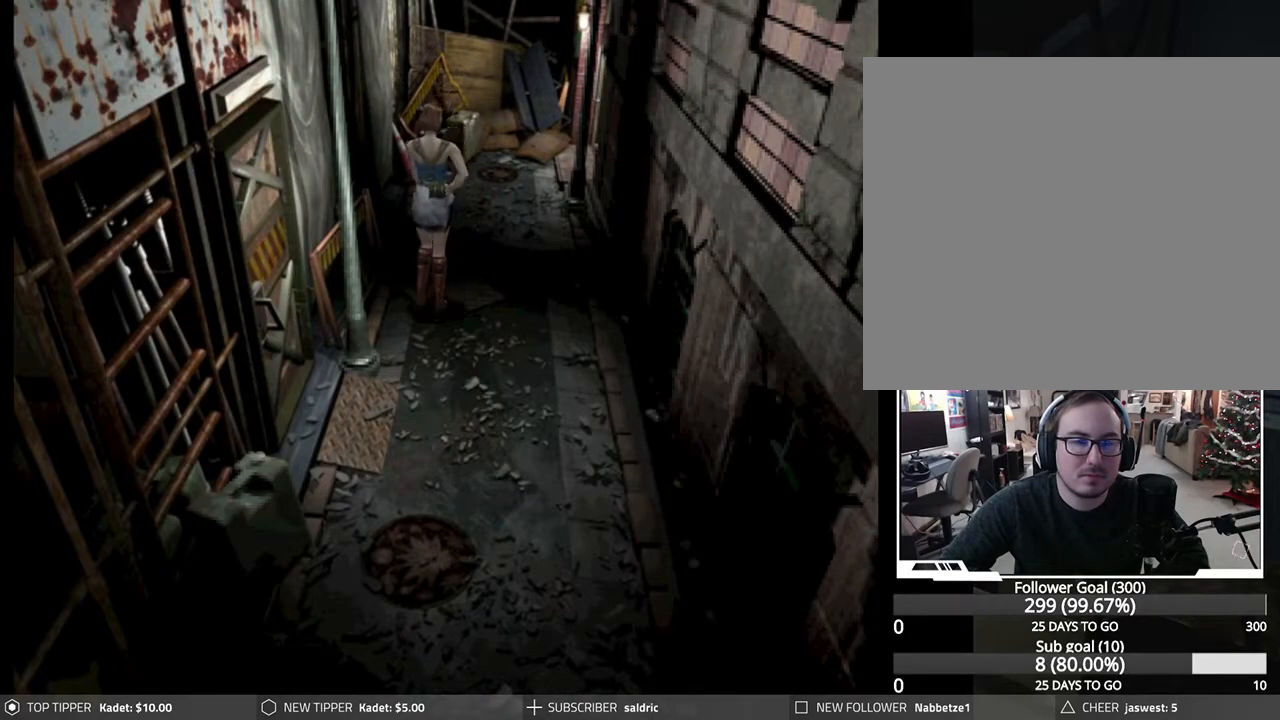
{"buttons": ["DPAD_DOWN"], "left_stick": "center", "events": []}
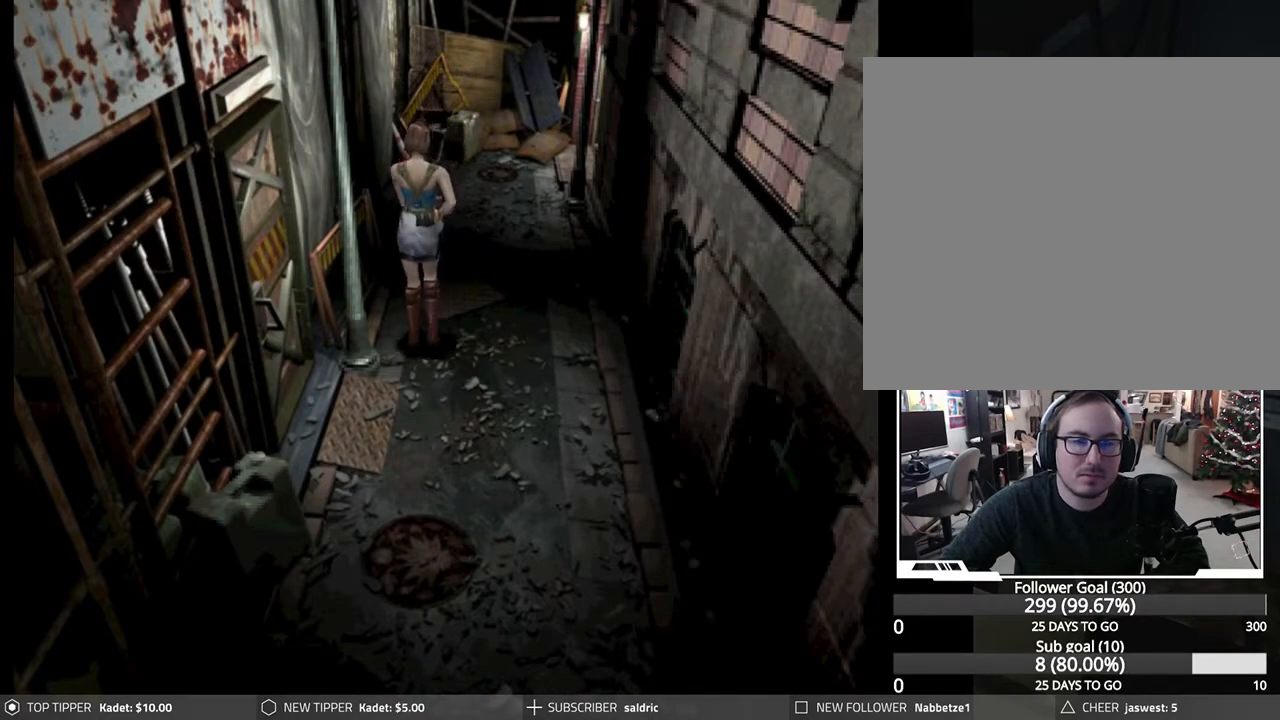
{"buttons": ["DPAD_DOWN", "DPAD_RIGHT"], "left_stick": "center", "events": [[333, "DPAD_RIGHT", "down"]]}
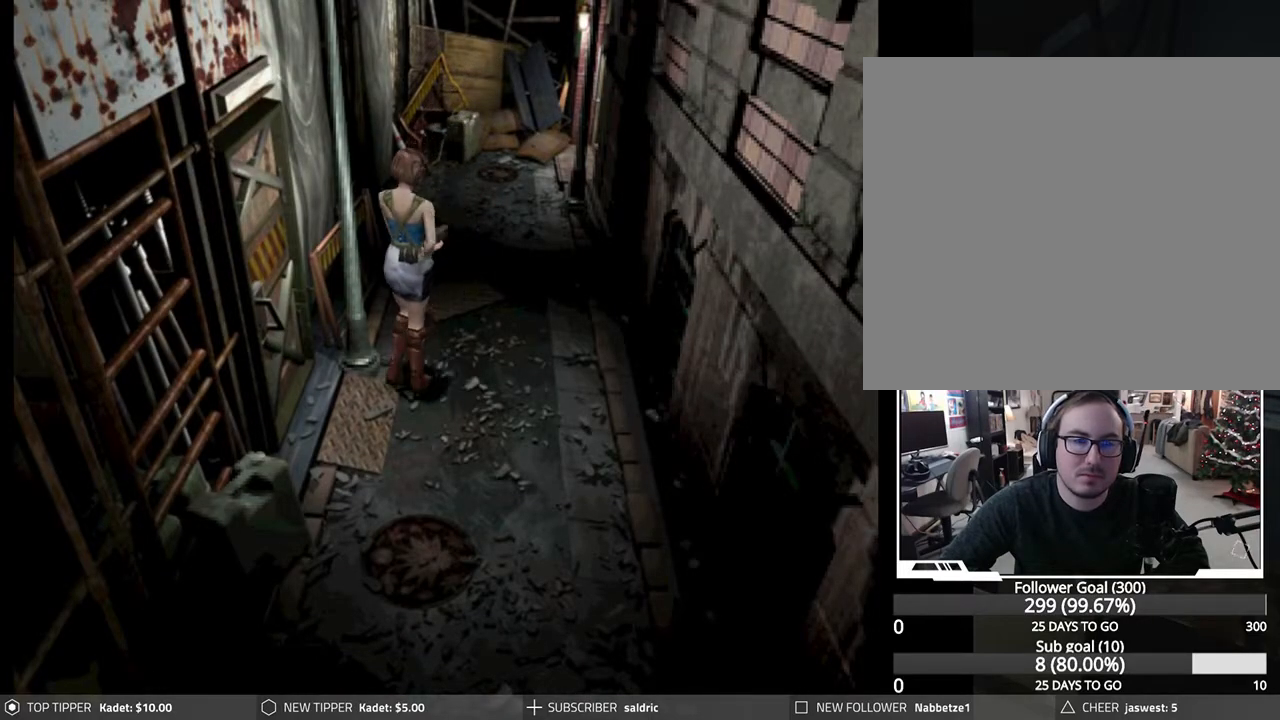
{"buttons": ["DPAD_DOWN"], "left_stick": "center", "events": [[167, "DPAD_RIGHT", "up"]]}
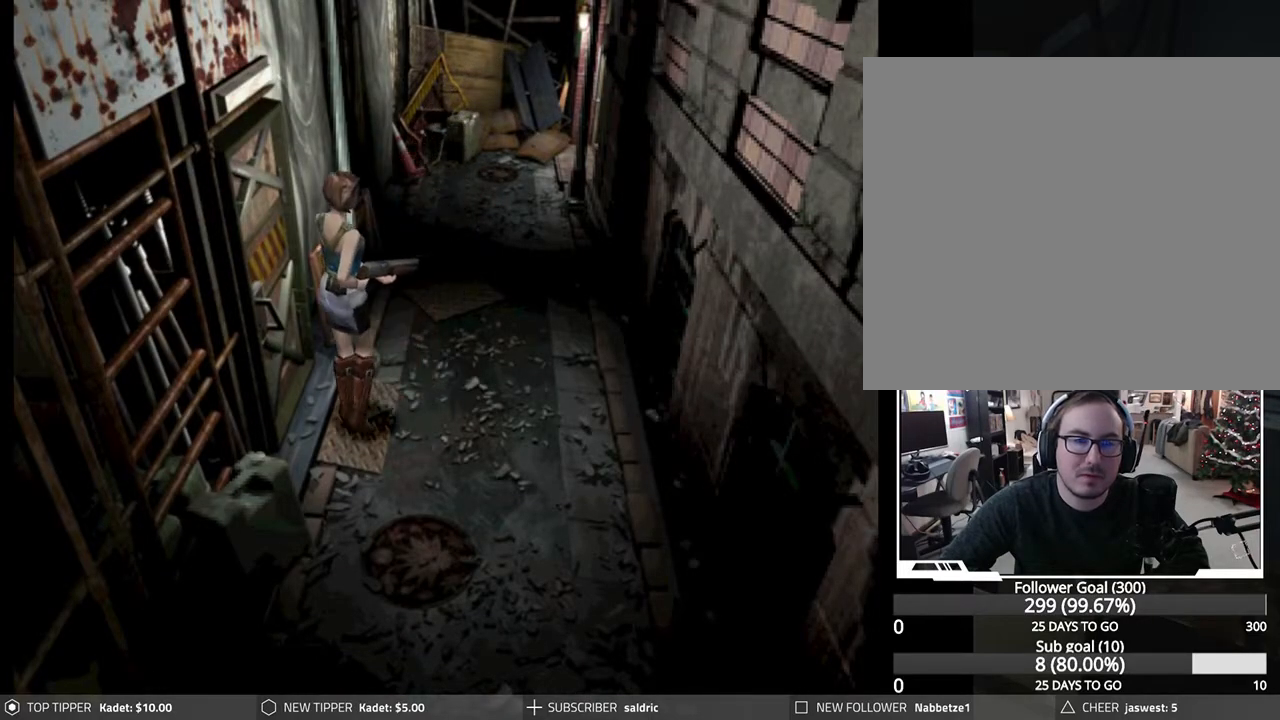
{"buttons": ["DPAD_LEFT"], "left_stick": "center", "events": [[133, "DPAD_LEFT", "down"], [167, "DPAD_DOWN", "up"]]}
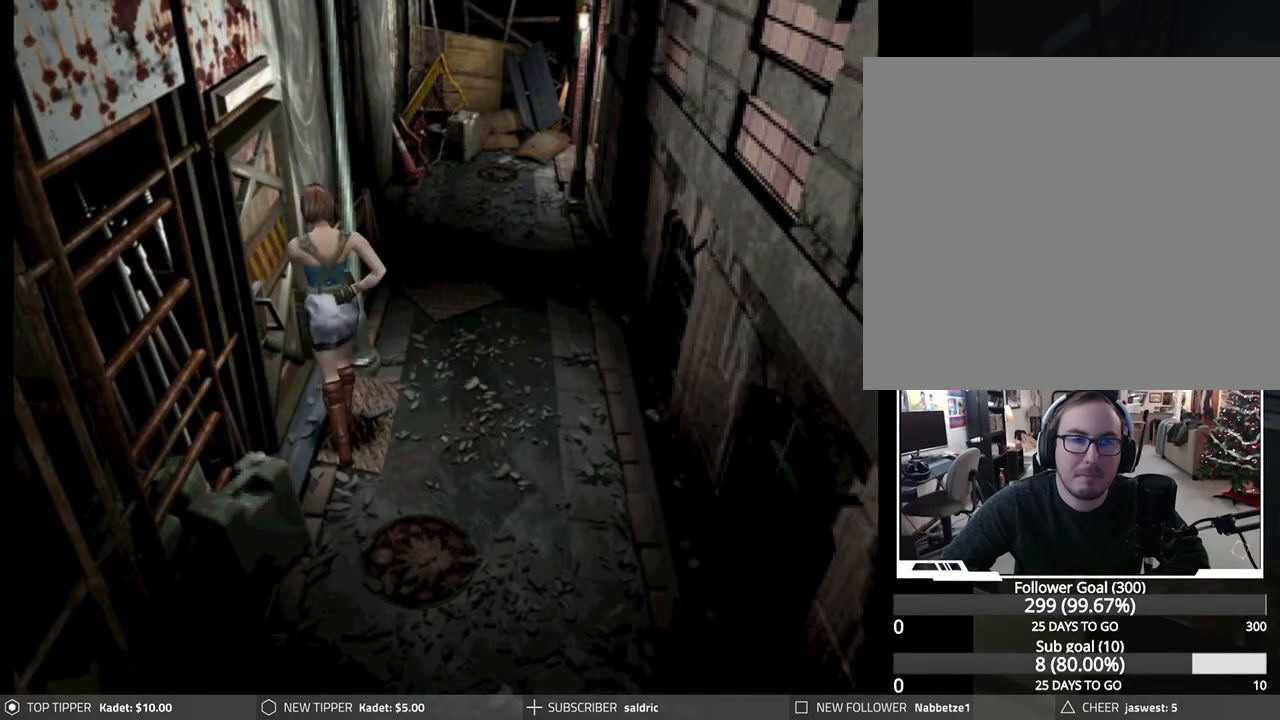
{"buttons": ["CROSS"], "left_stick": "center", "events": [[267, "CROSS", "down"], [367, "CROSS", "up"], [367, "DPAD_LEFT", "up"], [433, "CROSS", "down"]]}
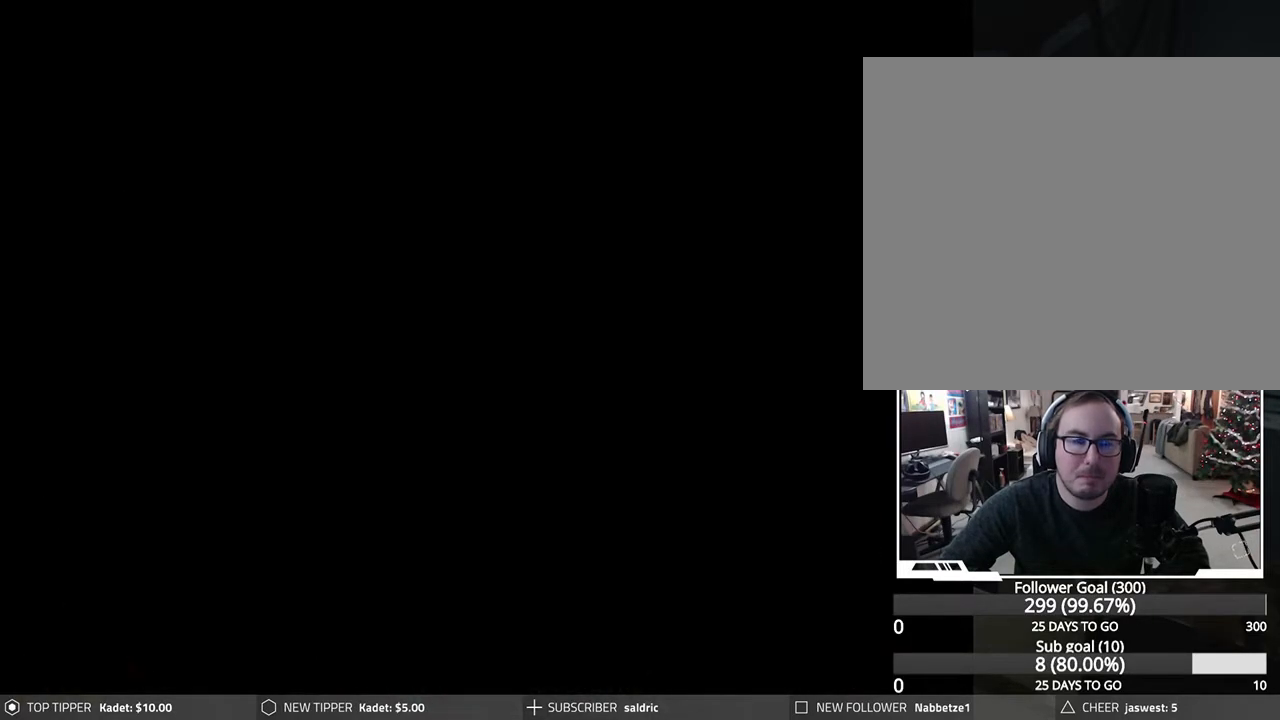
{"buttons": ["CROSS"], "left_stick": "center", "events": [[50, "CROSS", "up"], [117, "CROSS", "down"]]}
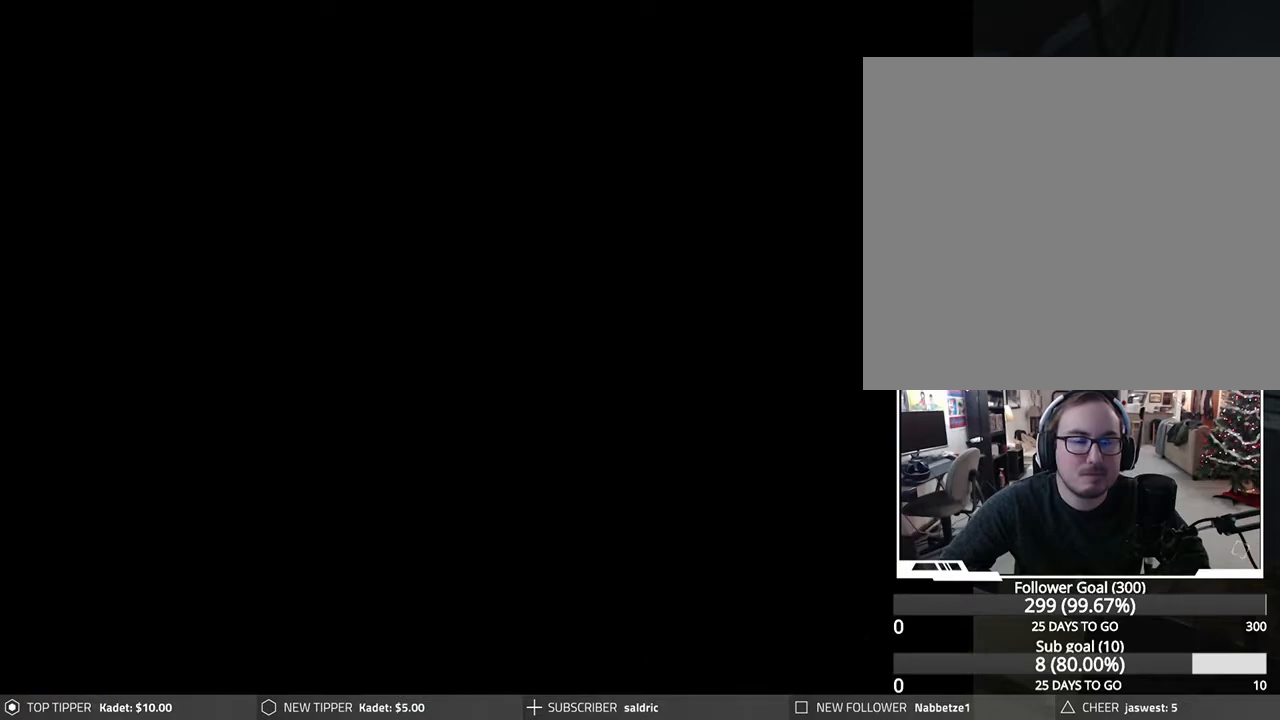
{"buttons": ["CROSS"], "left_stick": "center", "events": []}
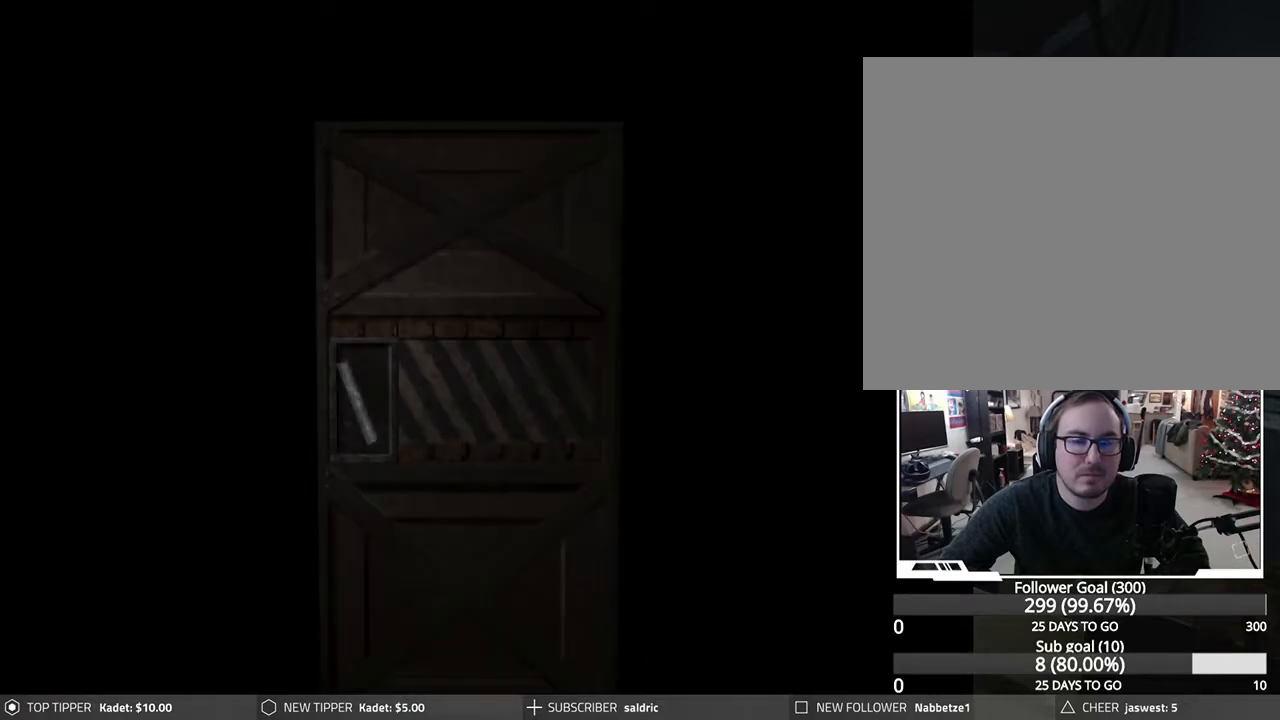
{"buttons": ["CROSS"], "left_stick": "center", "events": [[267, "CROSS", "up"], [367, "CROSS", "down"]]}
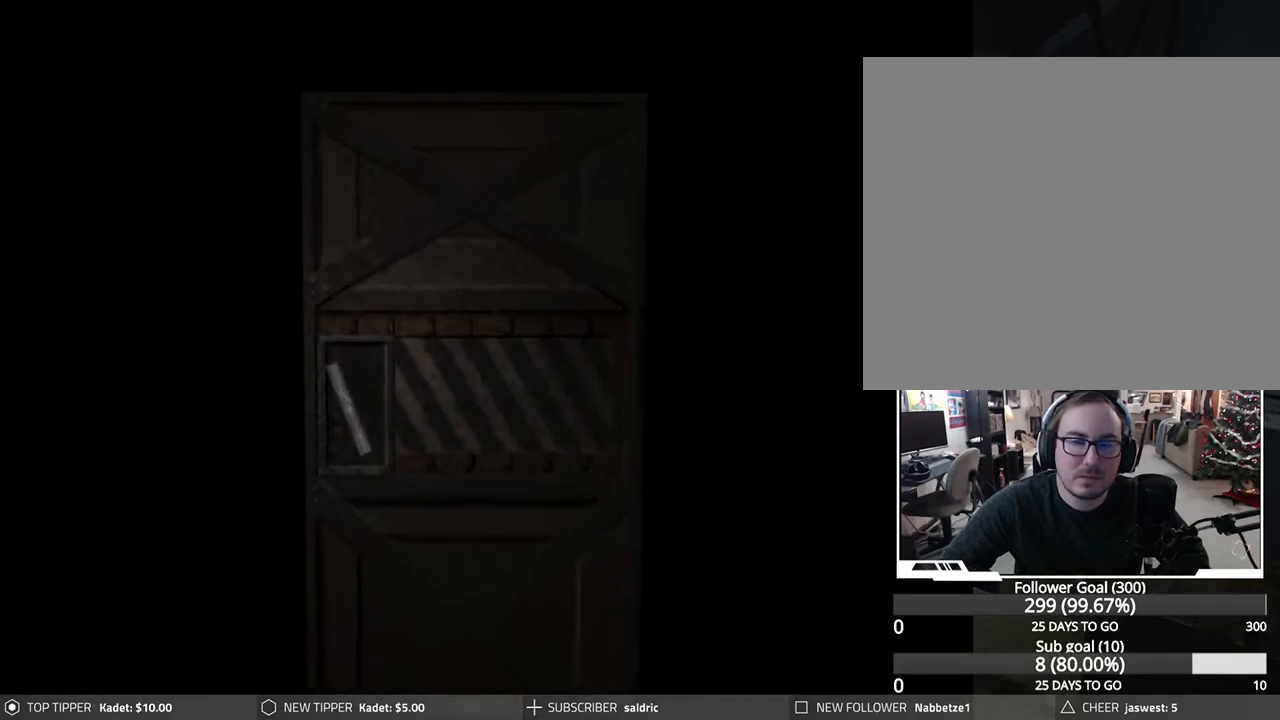
{"buttons": [], "left_stick": "center", "events": [[433, "CROSS", "up"]]}
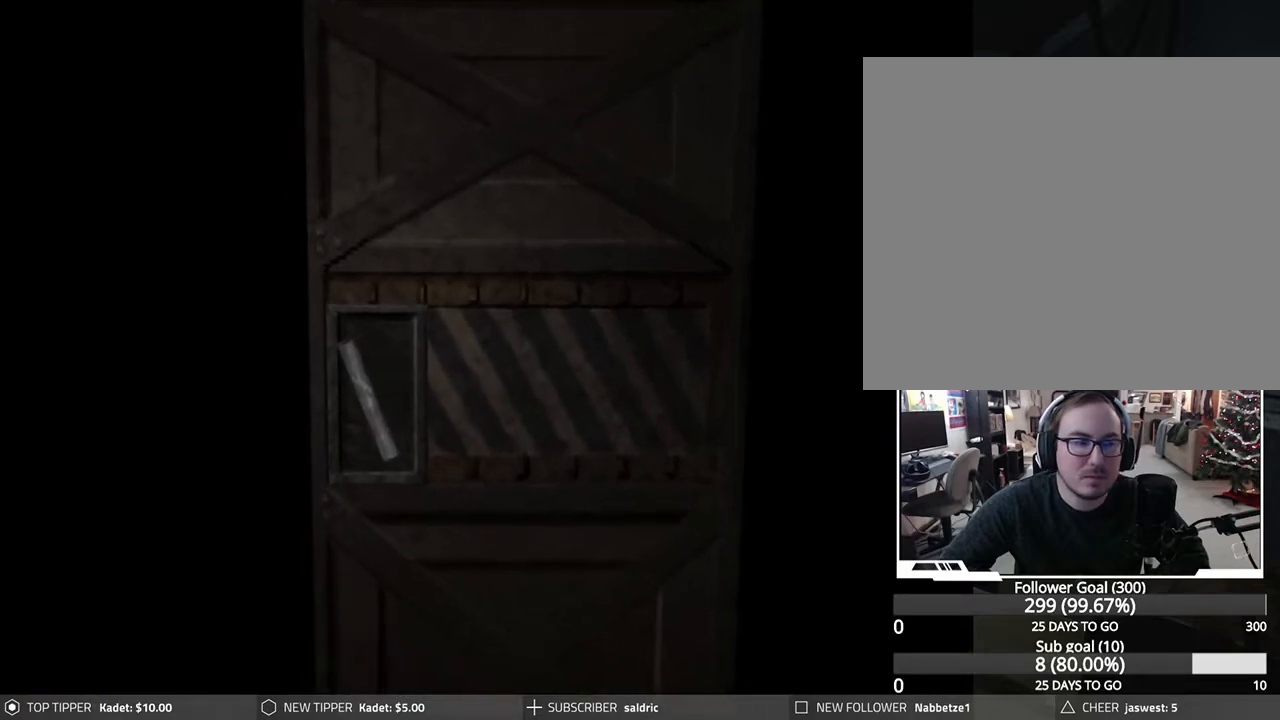
{"buttons": [], "left_stick": "center", "events": [[217, "CROSS", "down"], [367, "CROSS", "up"]]}
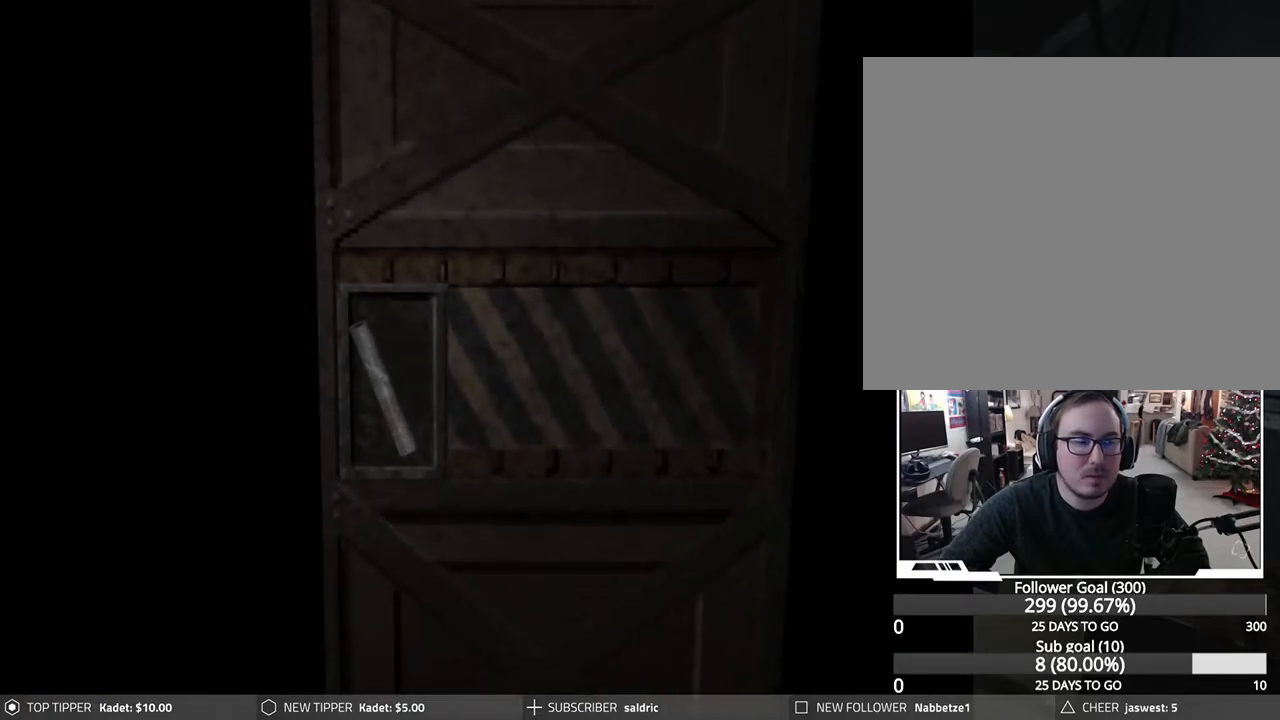
{"buttons": [], "left_stick": "center", "events": [[83, "CROSS", "down"], [233, "CROSS", "up"]]}
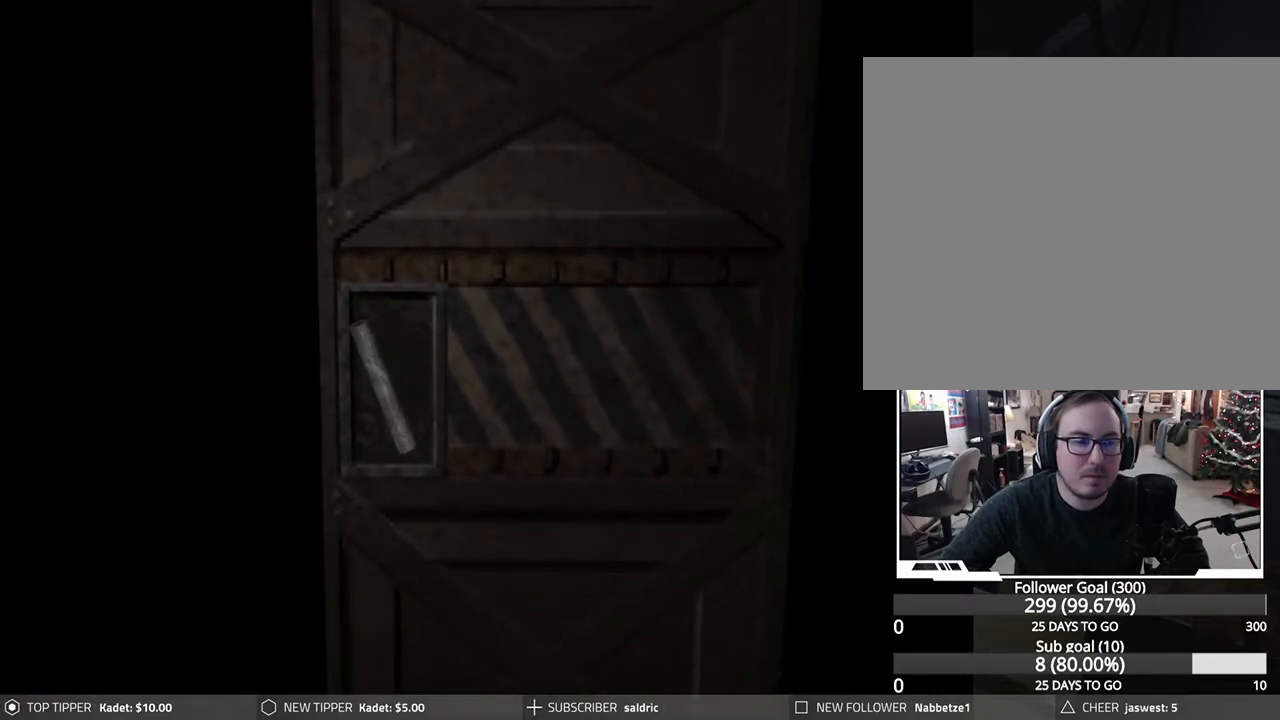
{"buttons": [], "left_stick": "center", "events": []}
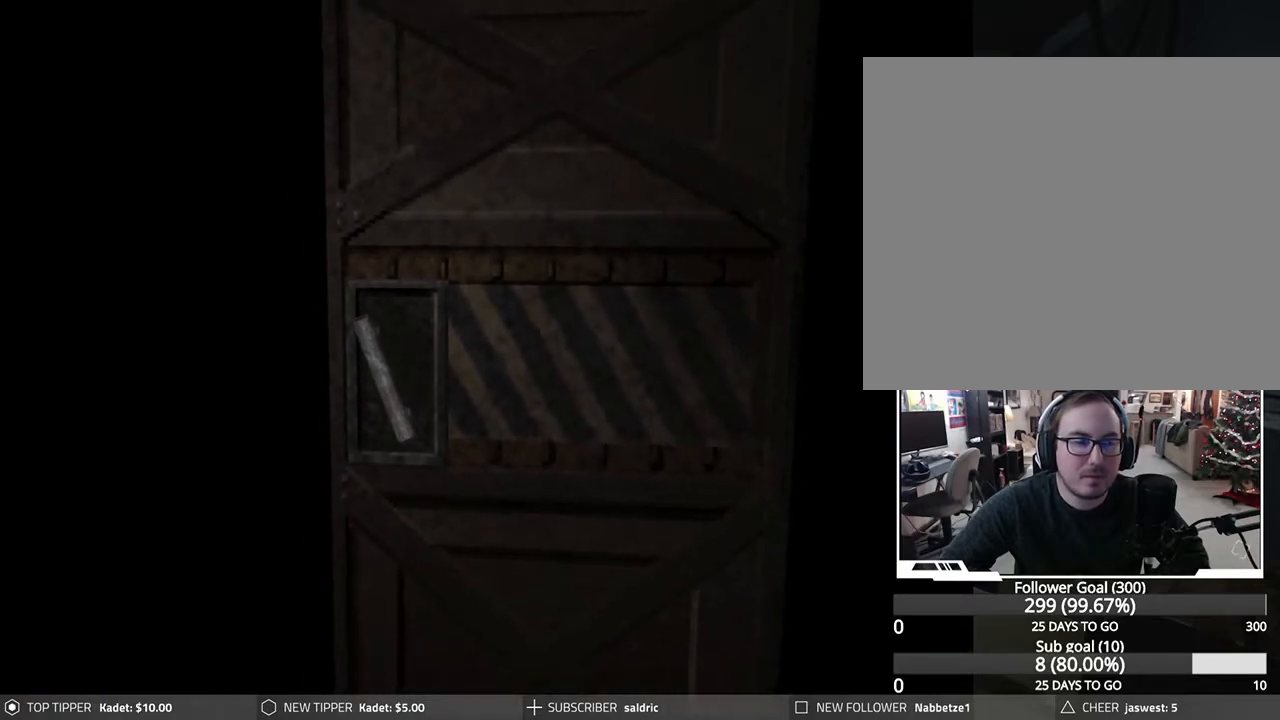
{"buttons": [], "left_stick": "center", "events": []}
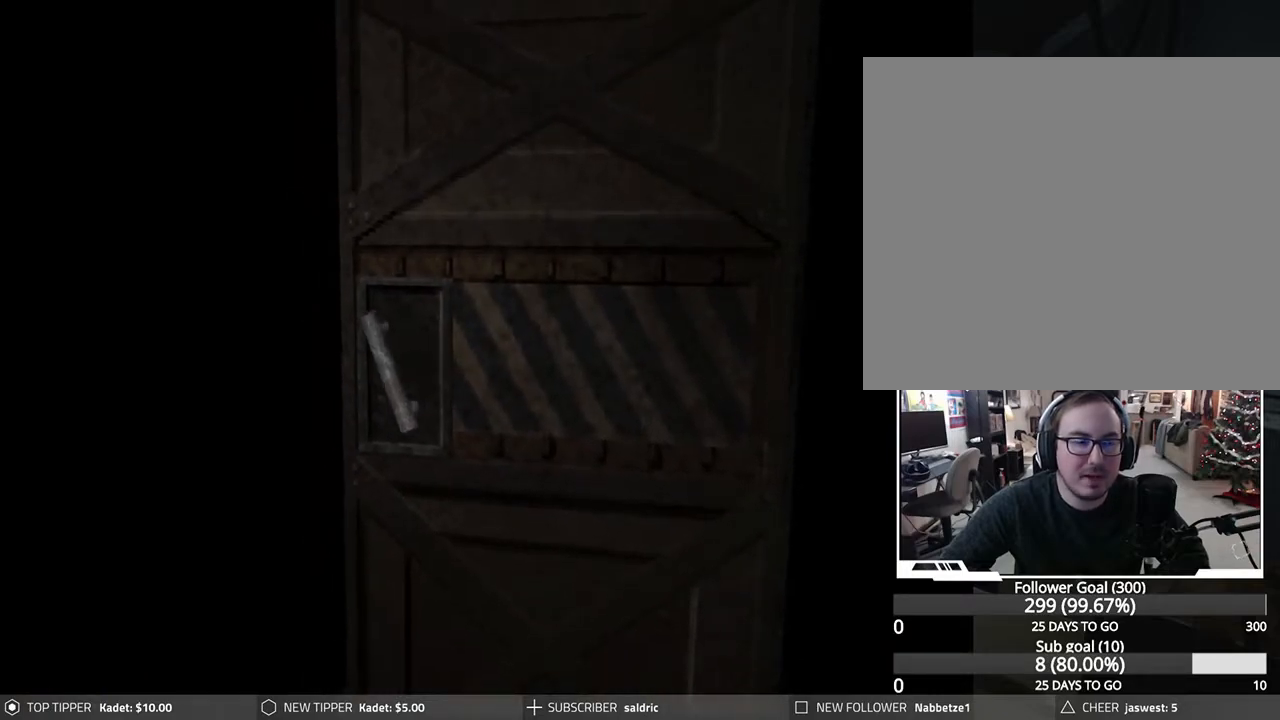
{"buttons": [], "left_stick": "center", "events": []}
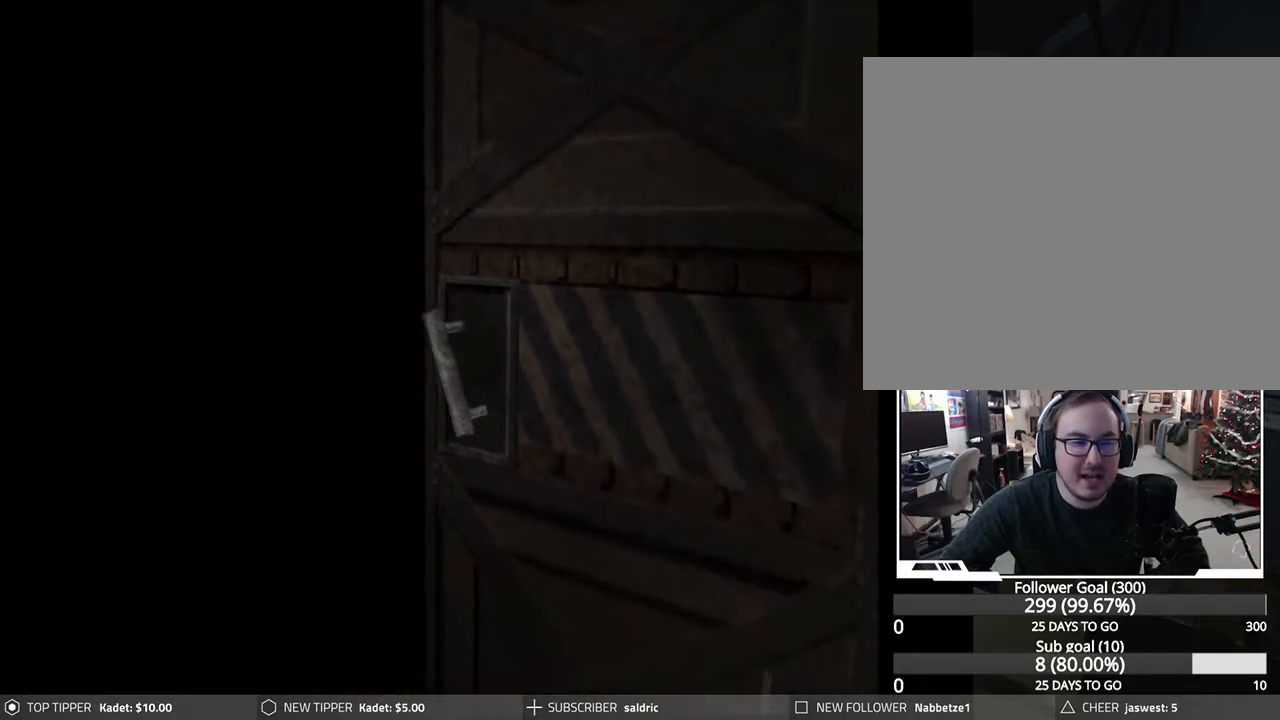
{"buttons": [], "left_stick": "center", "events": []}
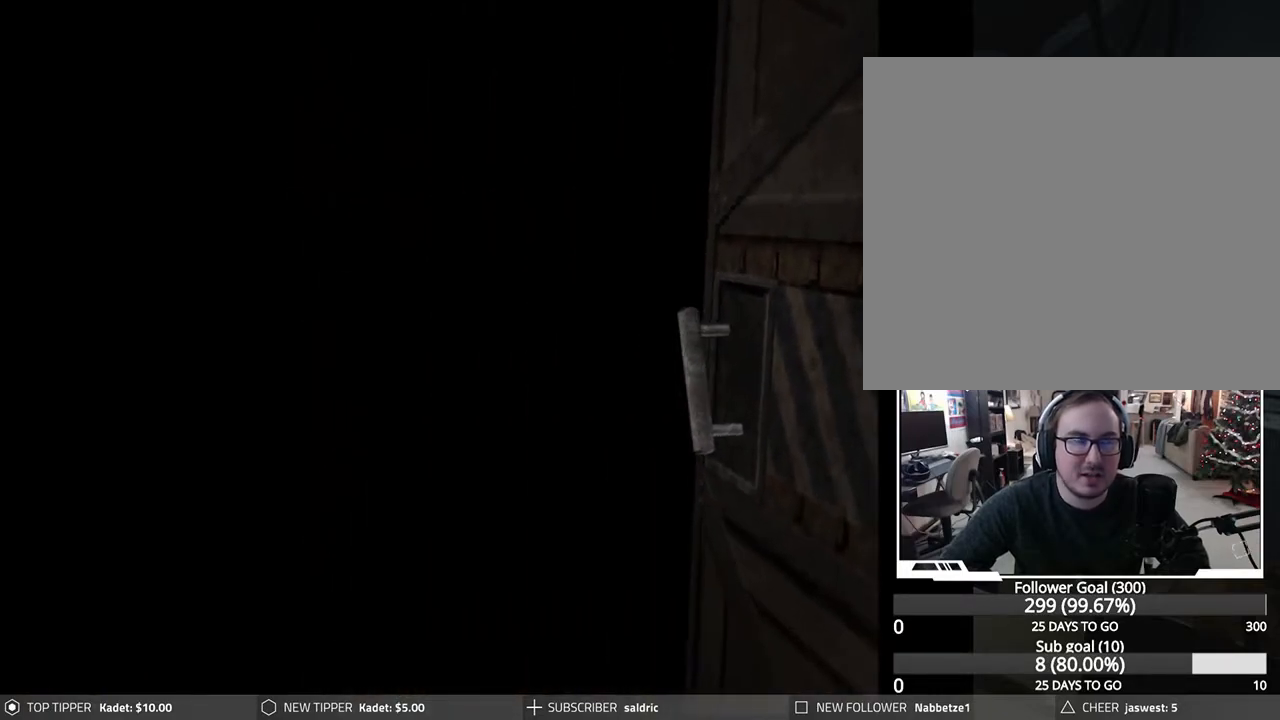
{"buttons": [], "left_stick": "center", "events": []}
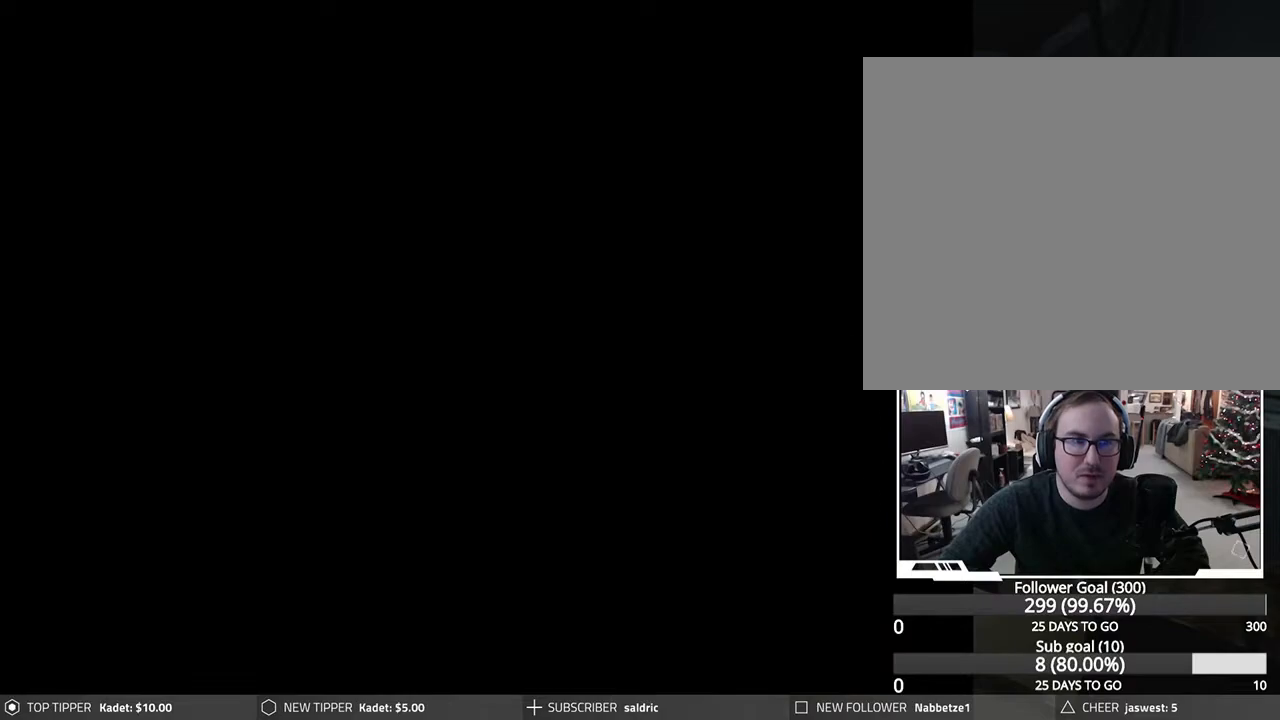
{"buttons": [], "left_stick": "center", "events": []}
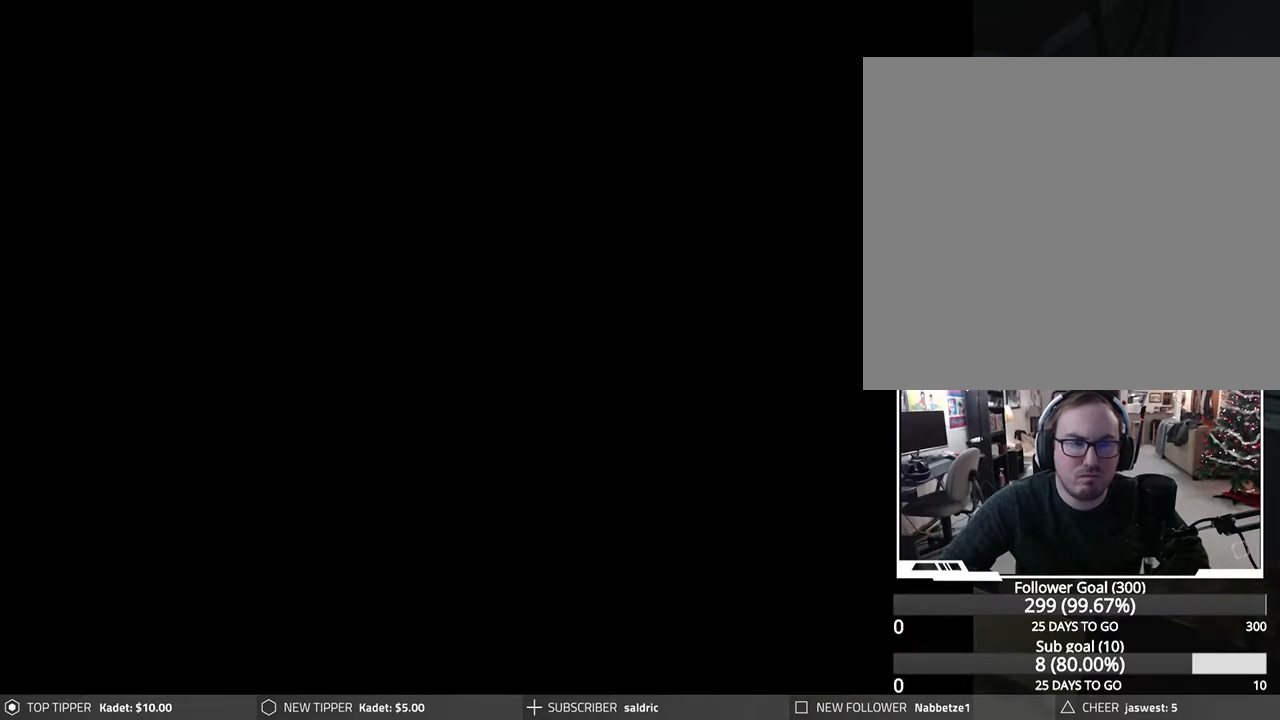
{"buttons": ["DPAD_RIGHT"], "left_stick": "center", "events": [[300, "DPAD_RIGHT", "down"]]}
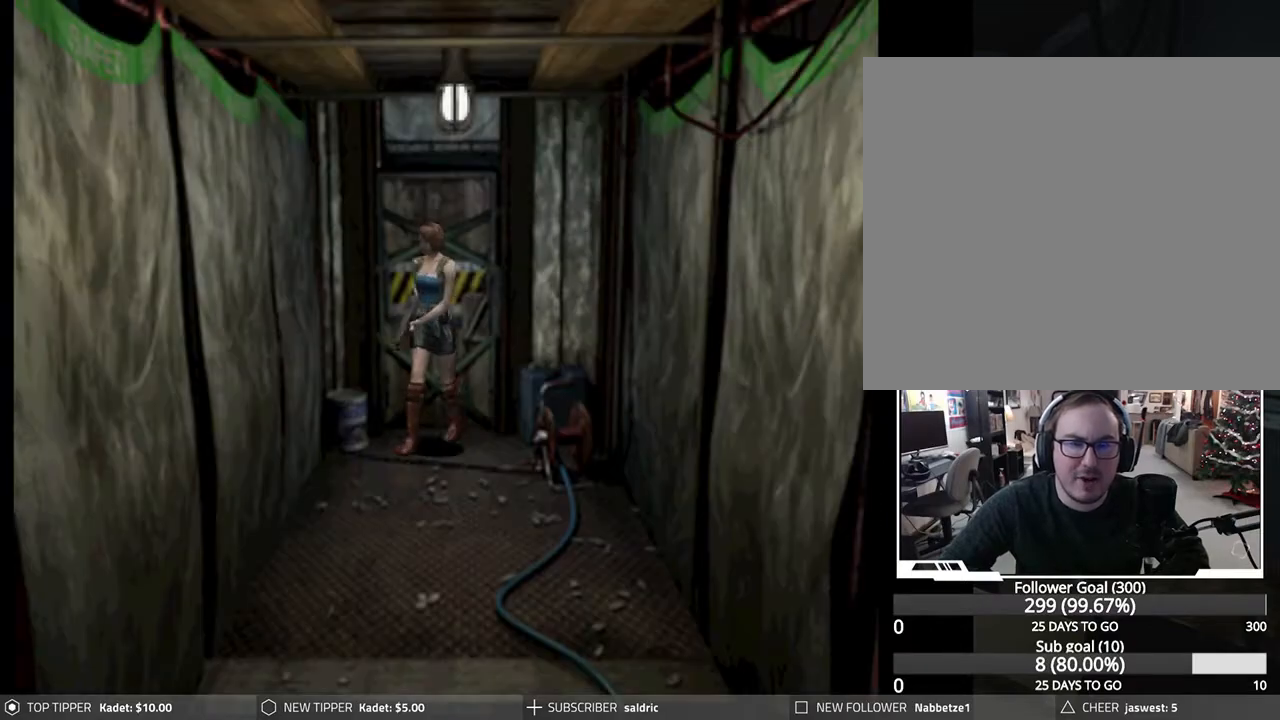
{"buttons": ["DPAD_RIGHT"], "left_stick": "center", "events": []}
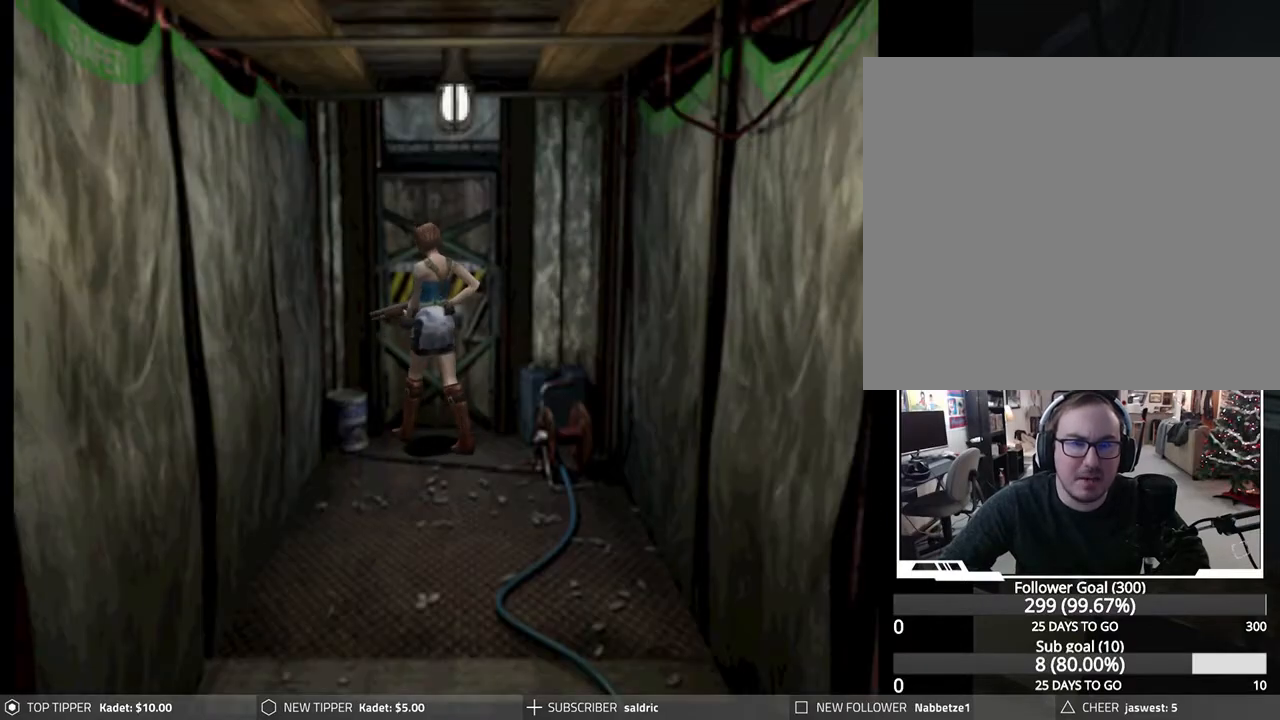
{"buttons": ["DPAD_DOWN"], "left_stick": "center", "events": [[167, "DPAD_DOWN", "down"], [300, "DPAD_RIGHT", "up"]]}
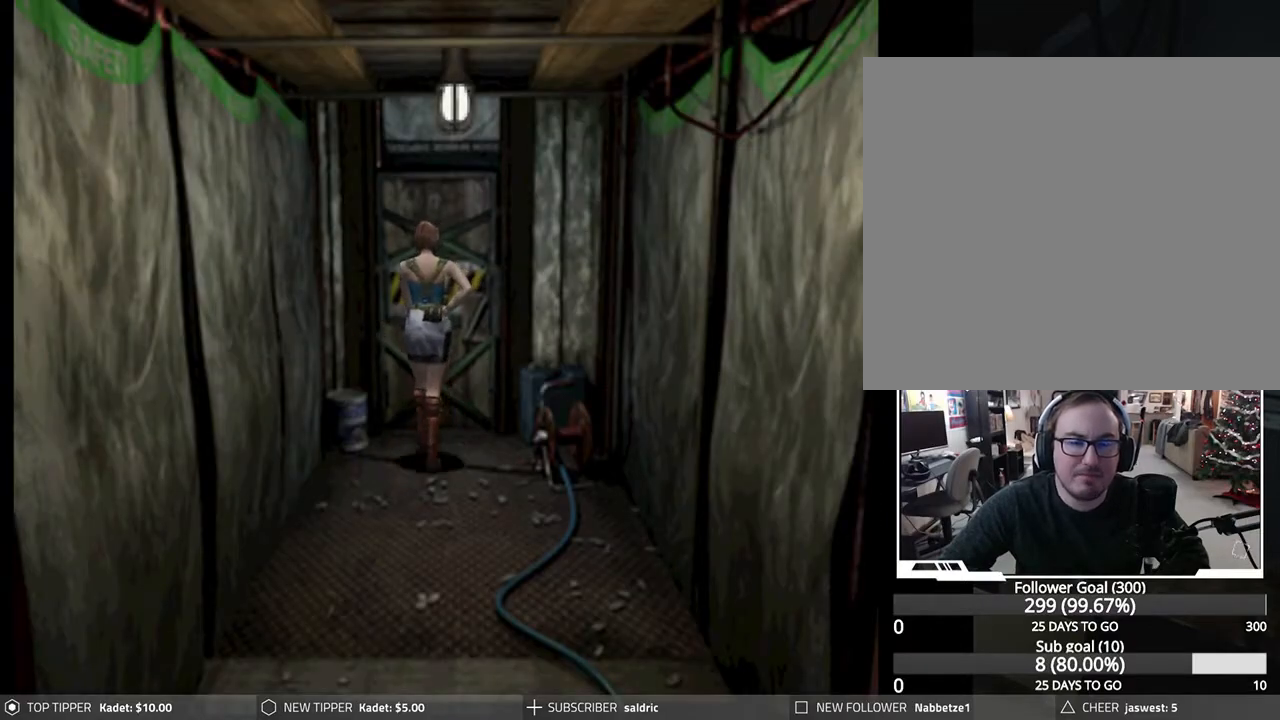
{"buttons": ["DPAD_DOWN"], "left_stick": "center", "events": [[217, "DPAD_LEFT", "down"], [350, "DPAD_LEFT", "up"]]}